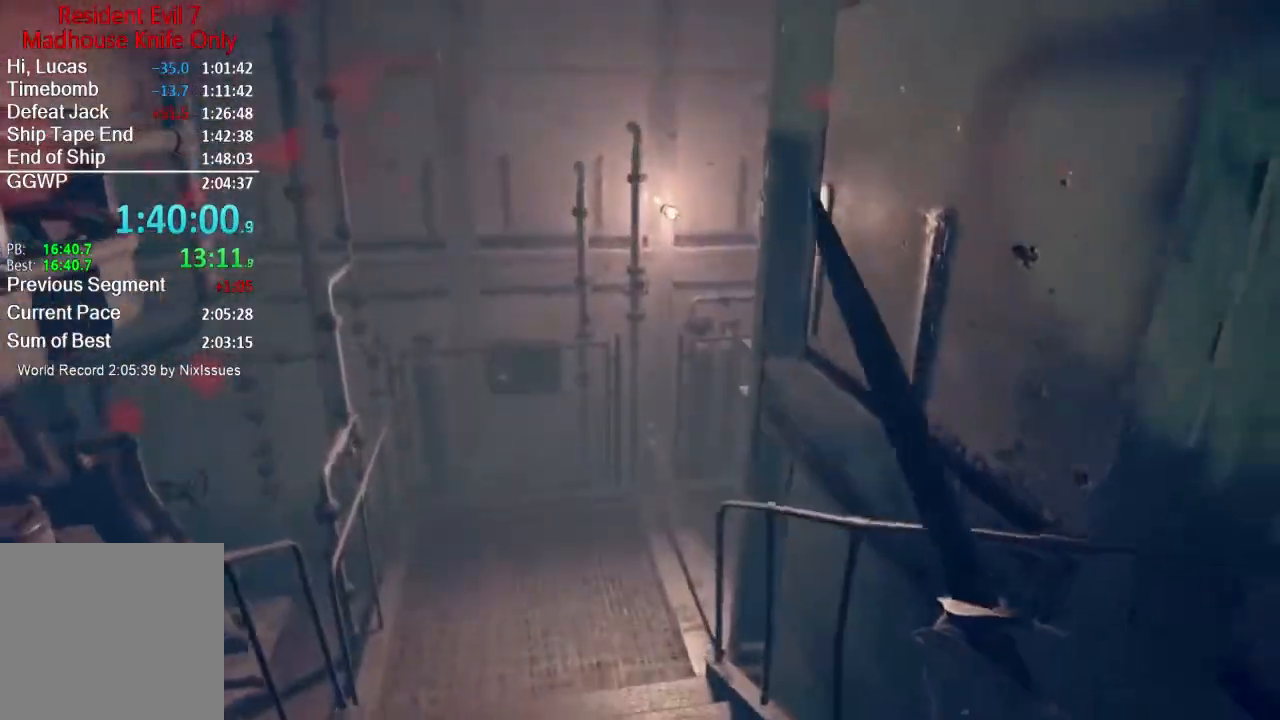
Gameplay with a controller (Xbox layout); each line is a JSON object with the inputs held at the frame after it. "events" lists button and stick changes between this image and that frame as [ms after this image, input, new state], when the widget could be followed in between.
{"buttons": [], "left_stick": "up", "right_stick": "center", "events": []}
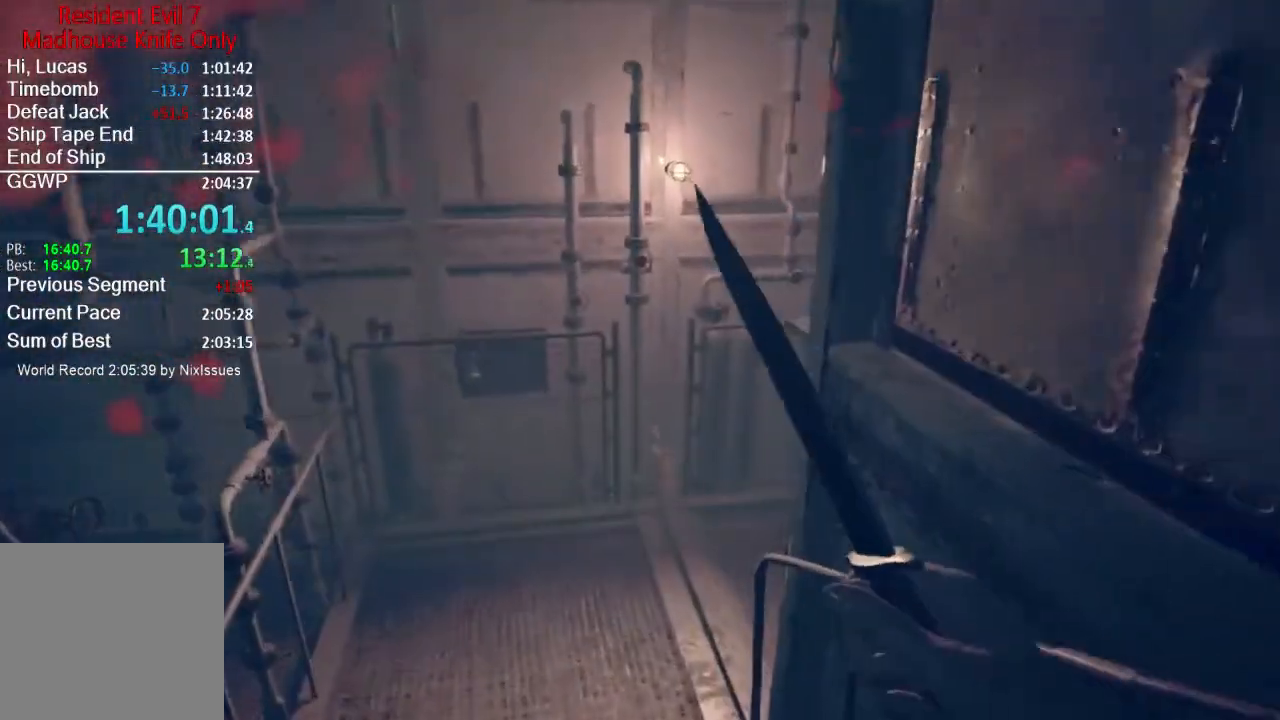
{"buttons": [], "left_stick": "up", "right_stick": "center", "events": []}
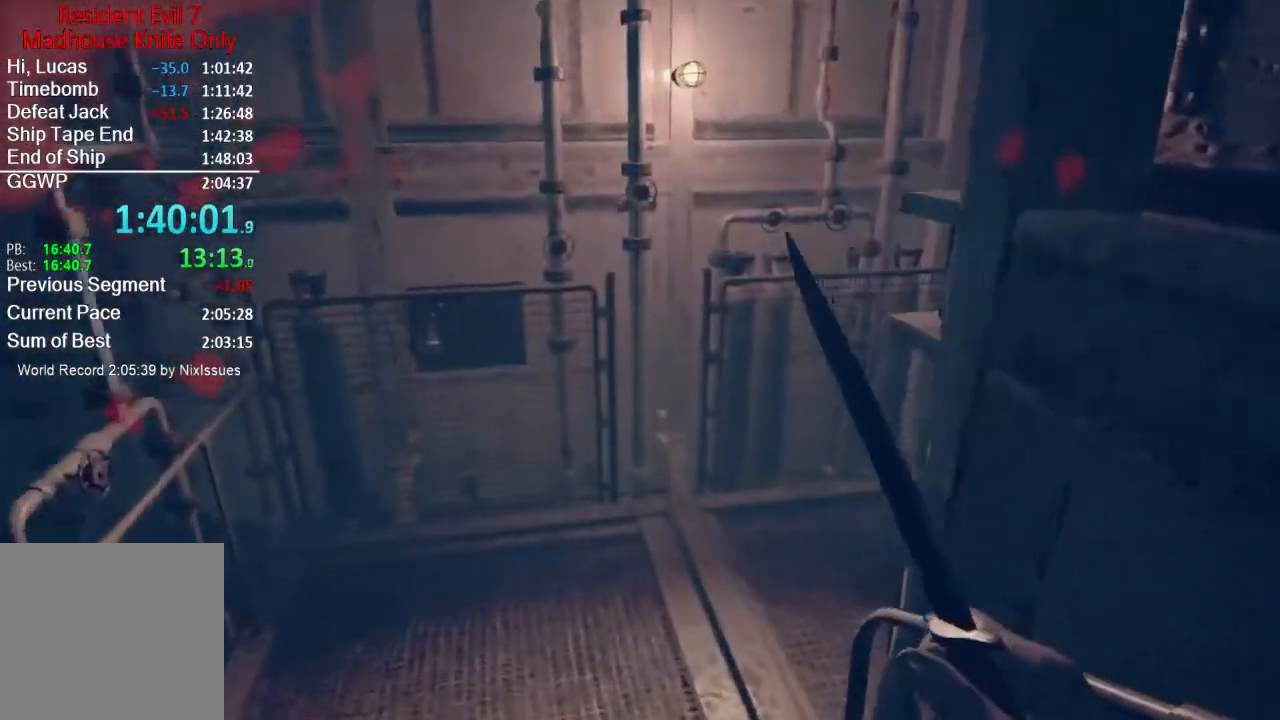
{"buttons": [], "left_stick": "up", "right_stick": "center", "events": []}
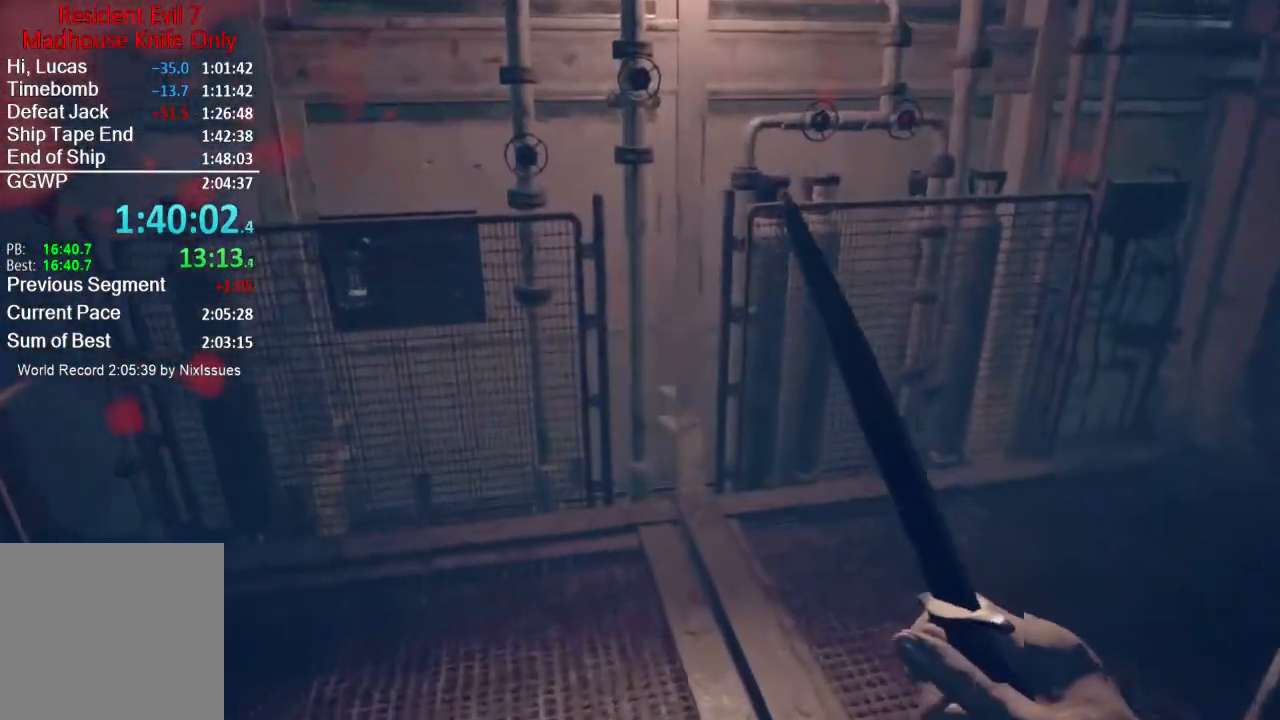
{"buttons": [], "left_stick": "up", "right_stick": "right", "events": [[367, "right_stick", "right"]]}
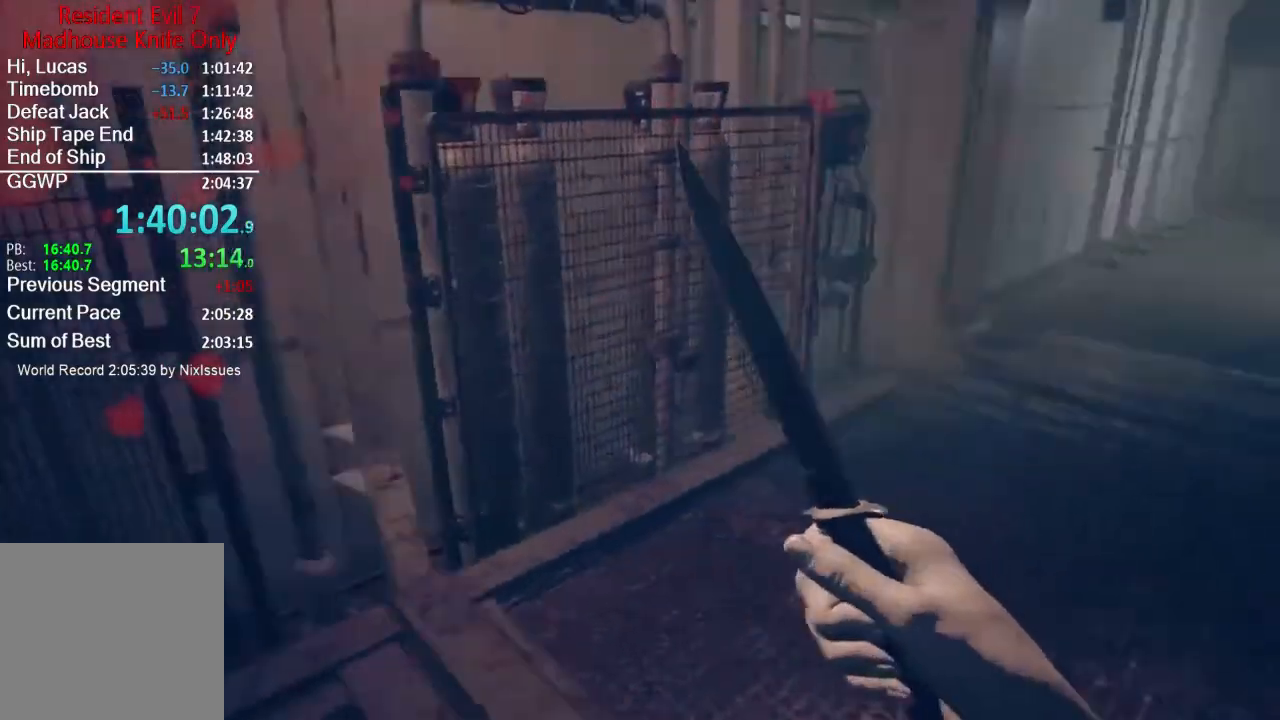
{"buttons": [], "left_stick": "up", "right_stick": "up-right", "events": [[233, "right_stick", "center"], [484, "right_stick", "up-right"]]}
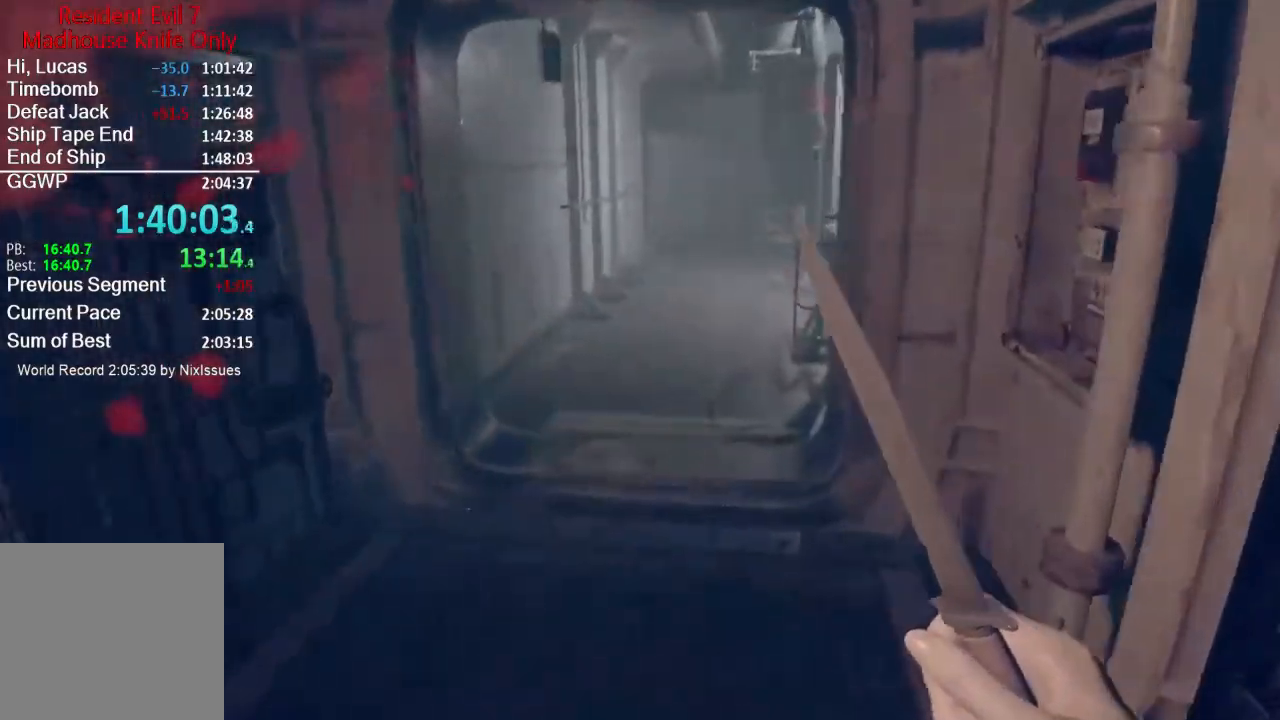
{"buttons": [], "left_stick": "up", "right_stick": "center", "events": [[300, "right_stick", "center"]]}
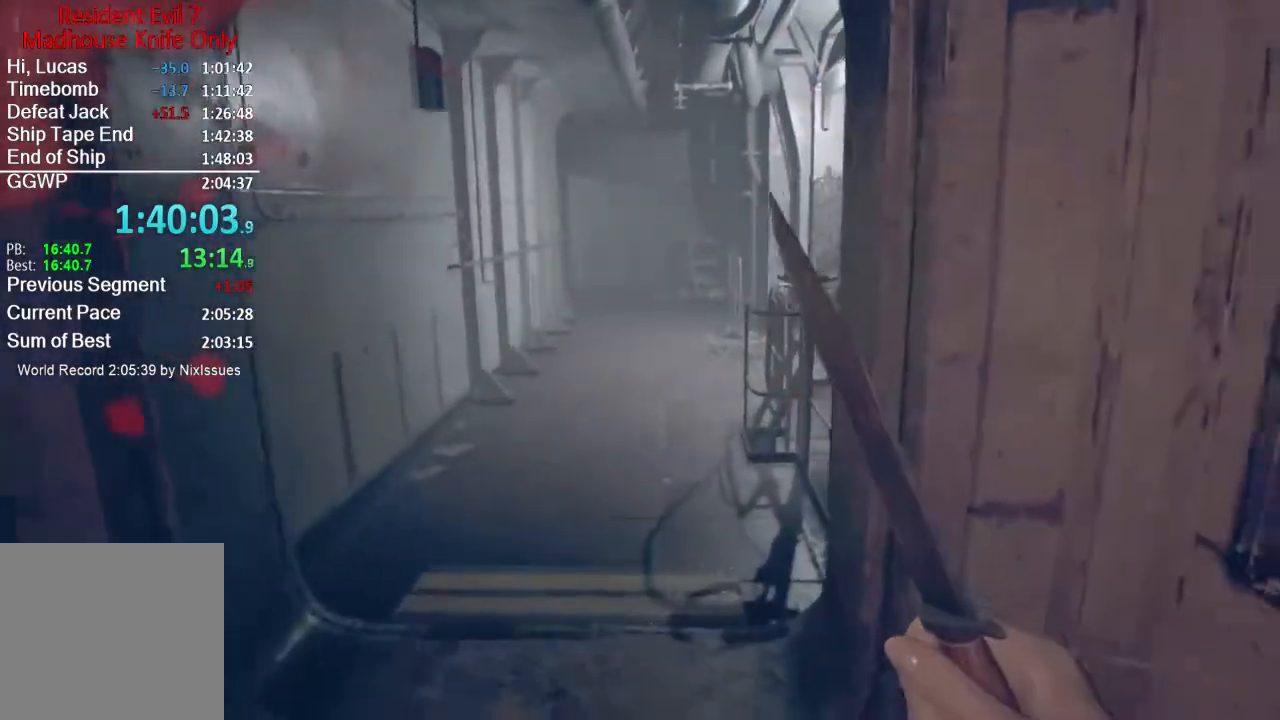
{"buttons": [], "left_stick": "up", "right_stick": "center", "events": [[33, "right_stick", "up-left"], [233, "right_stick", "center"]]}
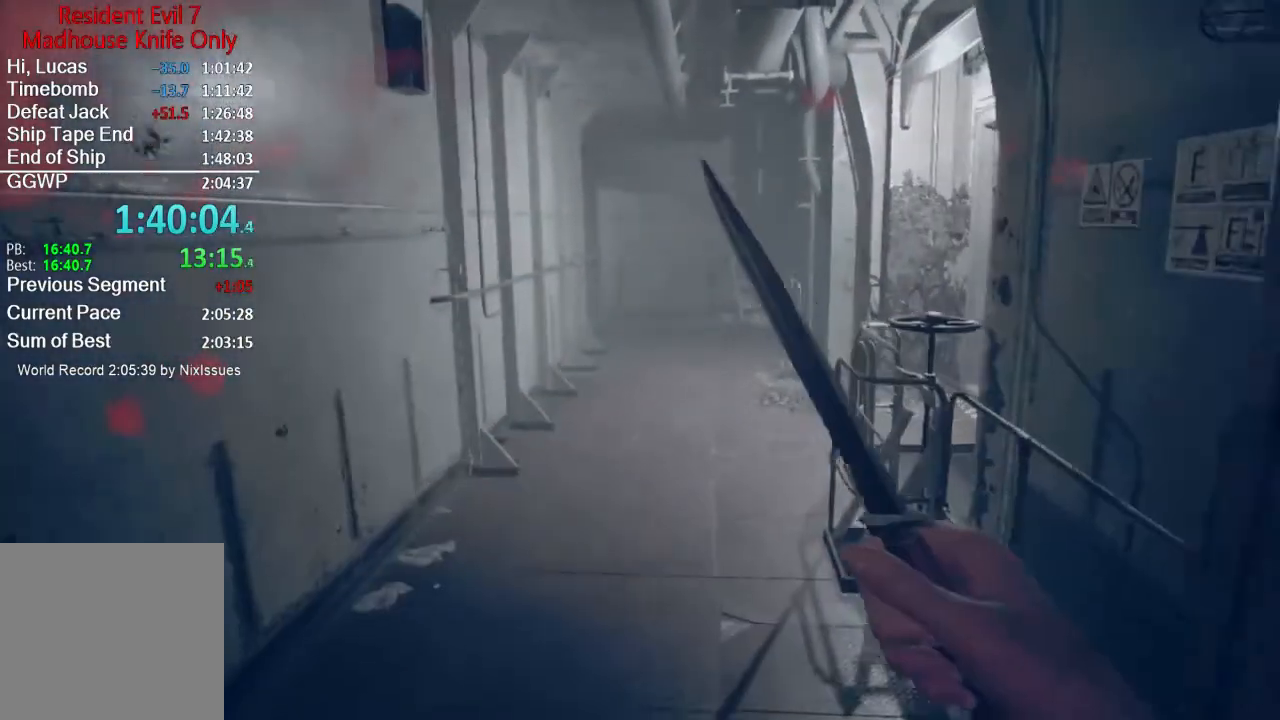
{"buttons": [], "left_stick": "up", "right_stick": "center", "events": []}
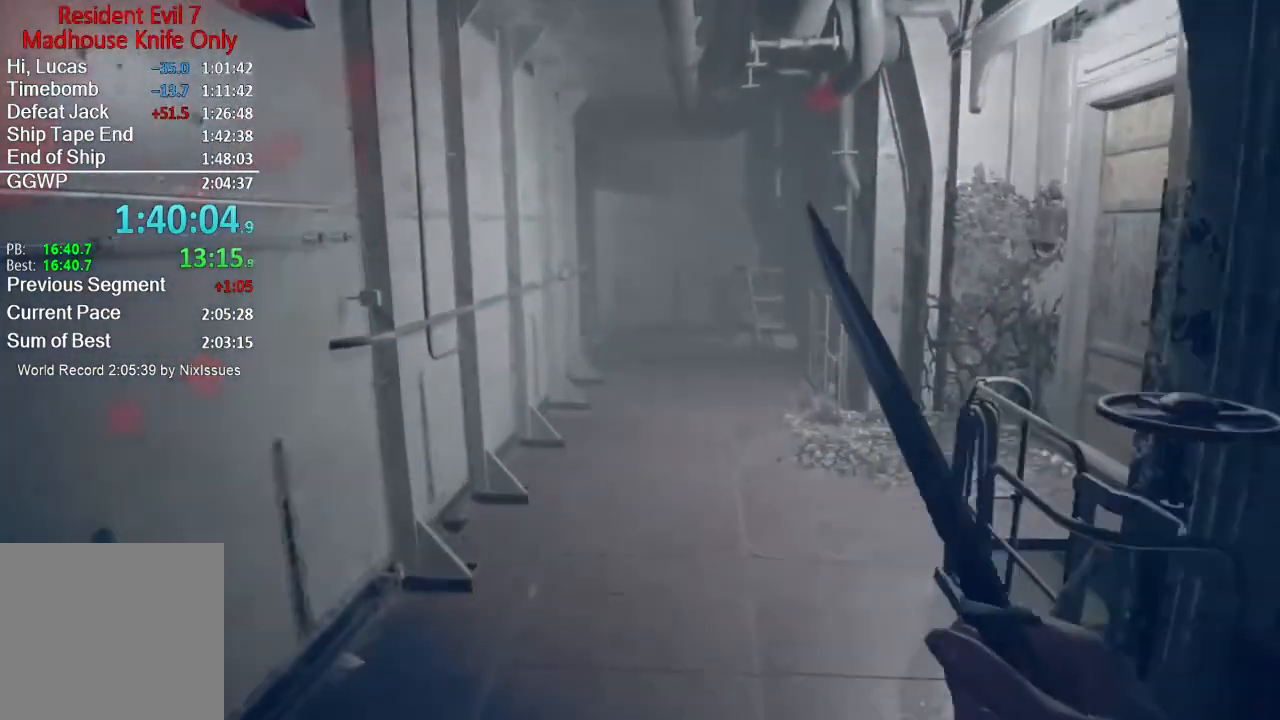
{"buttons": [], "left_stick": "up", "right_stick": "center", "events": []}
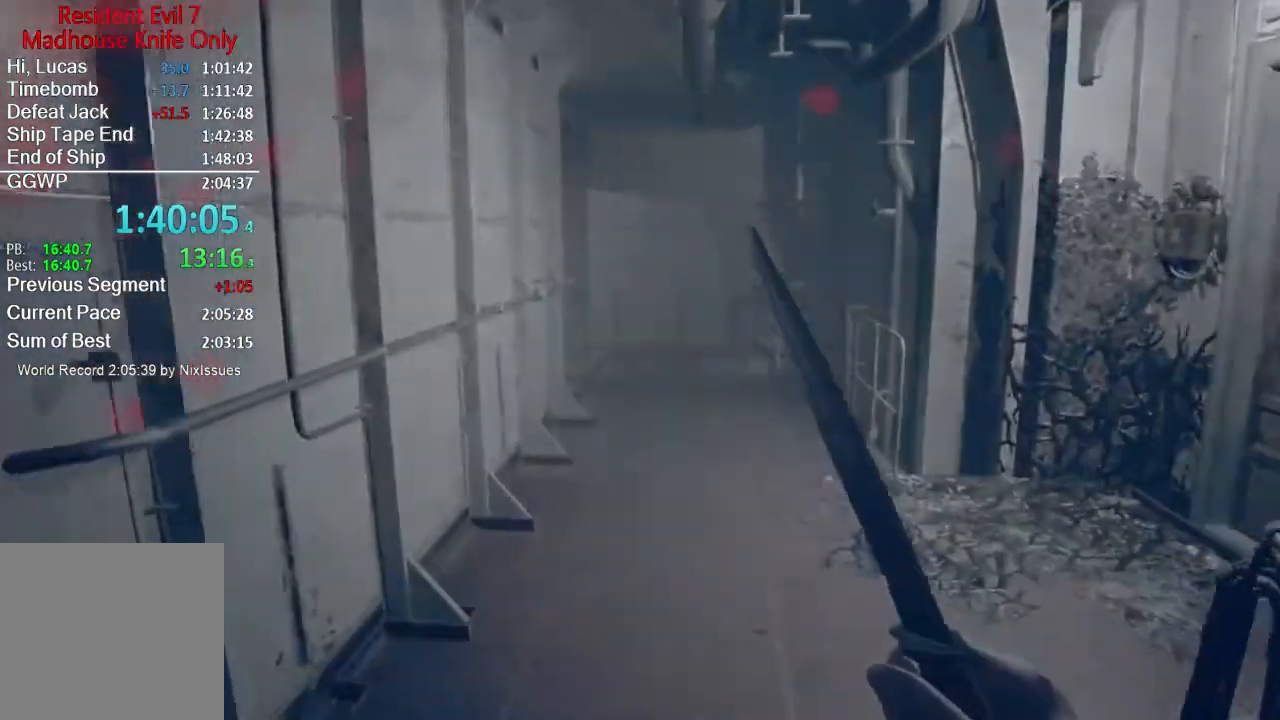
{"buttons": [], "left_stick": "up", "right_stick": "center", "events": []}
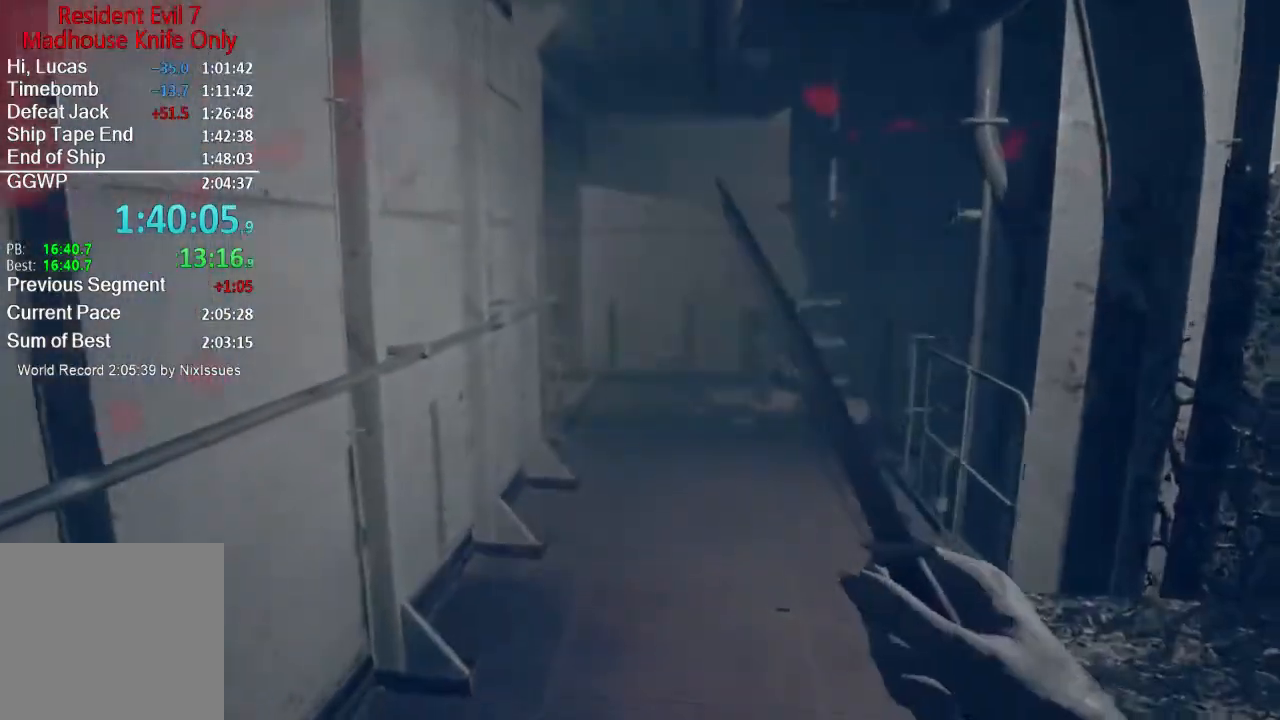
{"buttons": [], "left_stick": "up", "right_stick": "center", "events": []}
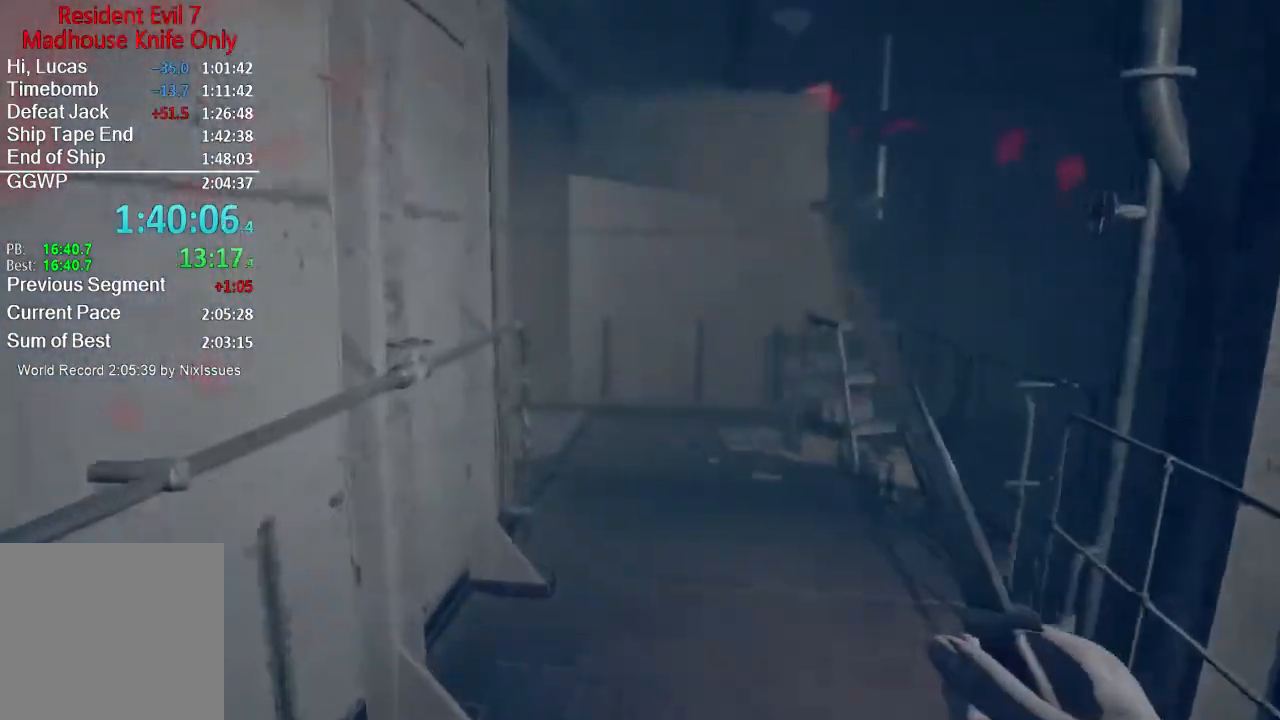
{"buttons": [], "left_stick": "up", "right_stick": "down", "events": [[334, "right_stick", "down"]]}
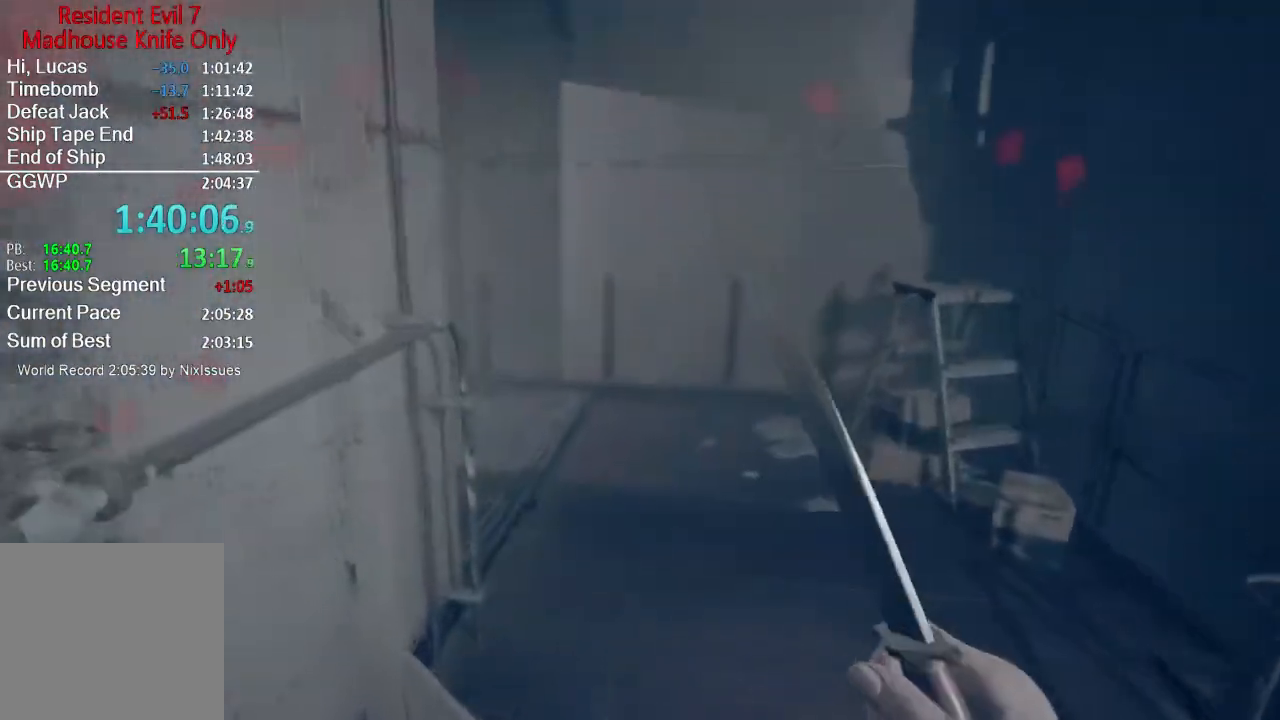
{"buttons": [], "left_stick": "up", "right_stick": "center", "events": [[66, "right_stick", "center"]]}
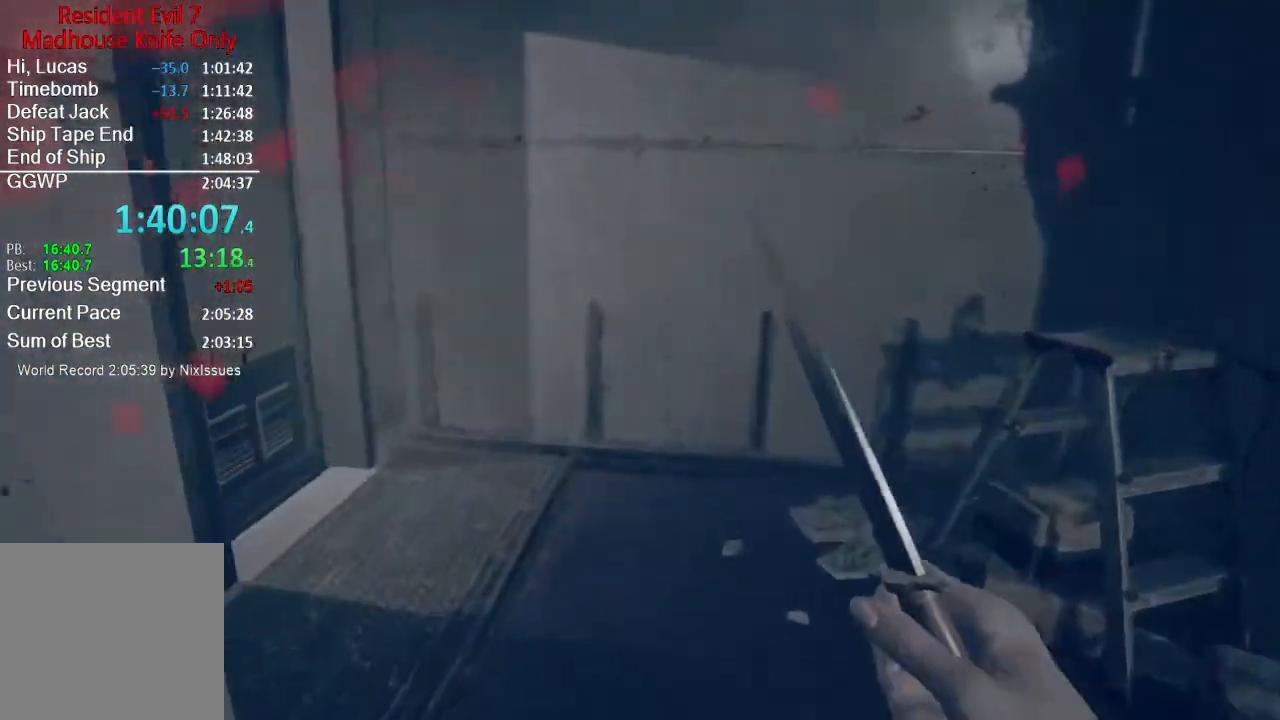
{"buttons": [], "left_stick": "up", "right_stick": "left", "events": [[367, "right_stick", "left"]]}
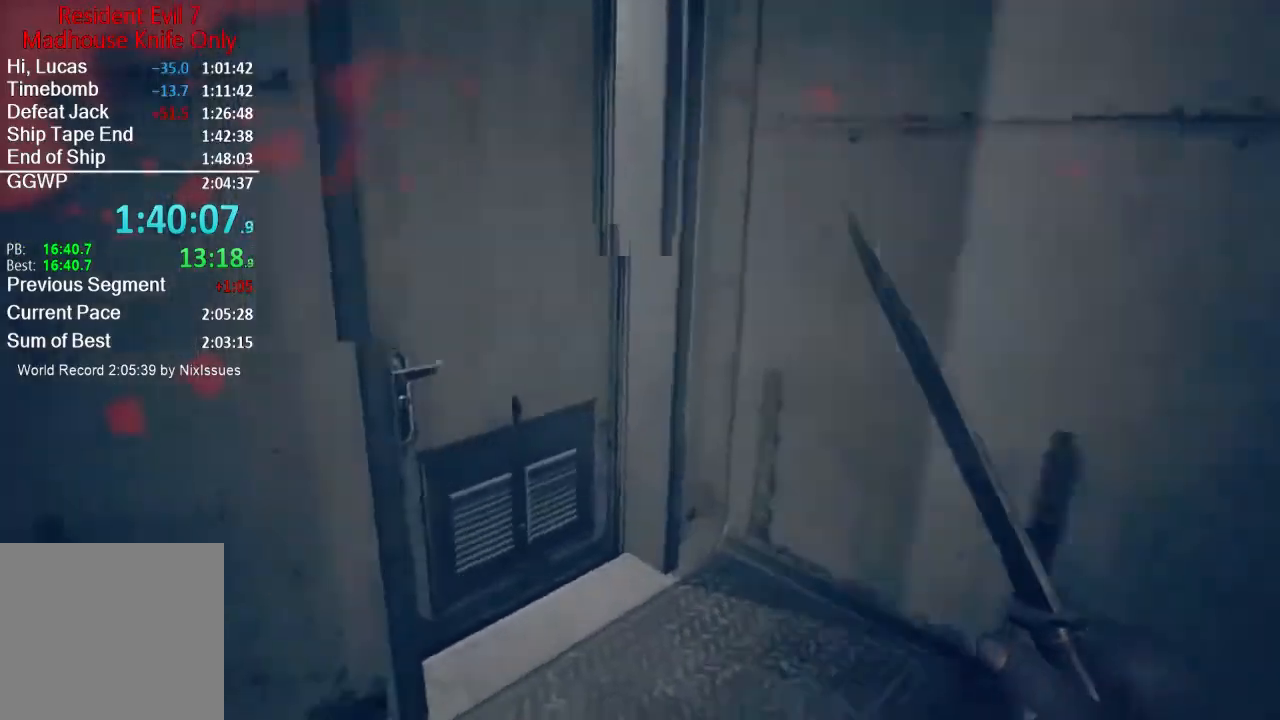
{"buttons": [], "left_stick": "up", "right_stick": "center", "events": [[133, "L3", "down"], [133, "right_stick", "center"], [233, "A", "down"], [233, "L3", "up"], [300, "A", "up"], [367, "A", "down"], [467, "A", "up"]]}
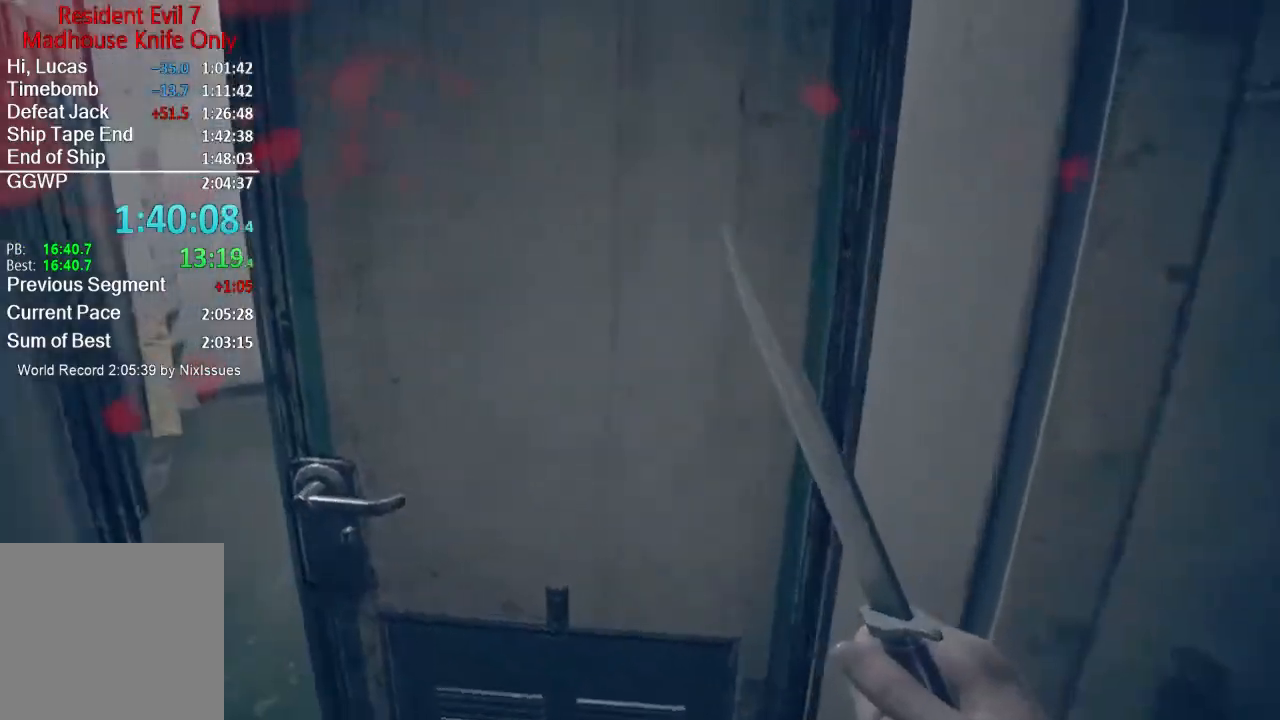
{"buttons": ["A"], "left_stick": "up", "right_stick": "center", "events": [[34, "right_stick", "left"], [300, "right_stick", "center"], [334, "L3", "down"], [434, "A", "down"], [467, "L3", "up"]]}
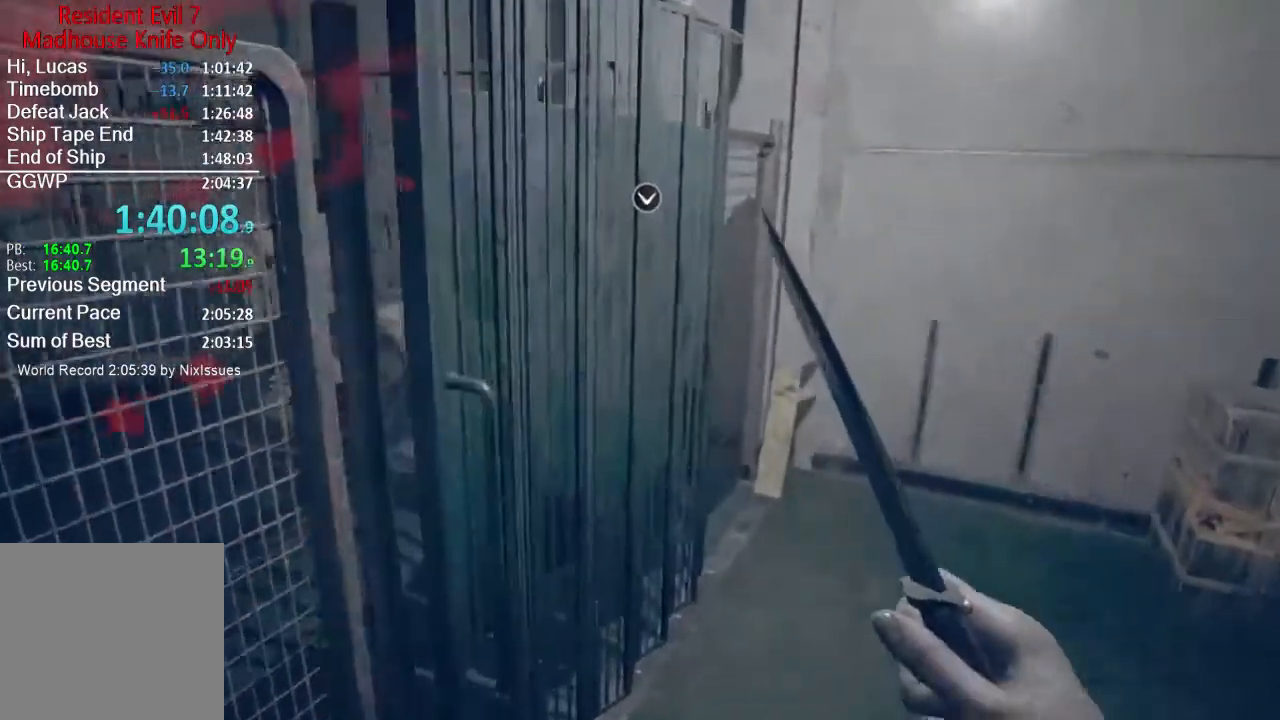
{"buttons": ["A"], "left_stick": "up", "right_stick": "center", "events": [[33, "A", "up"], [100, "A", "down"], [167, "A", "up"], [200, "A", "down"], [300, "A", "up"], [367, "A", "down"], [433, "A", "up"], [467, "A", "down"]]}
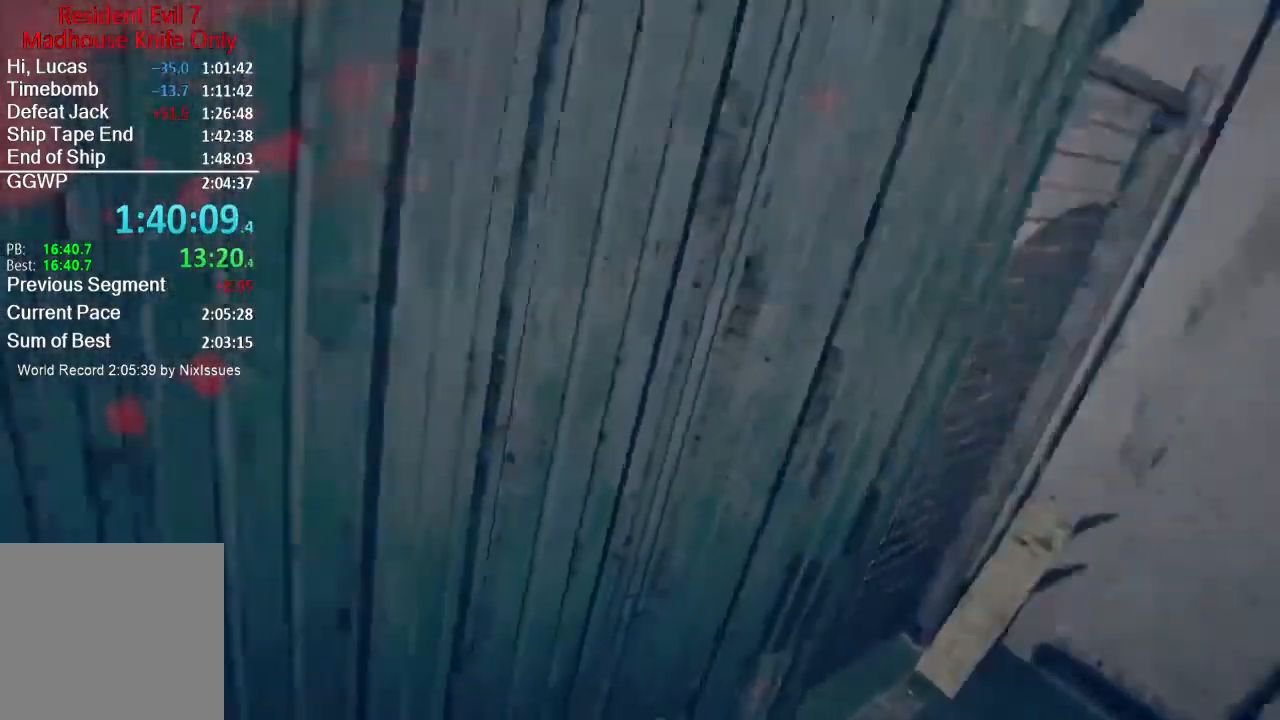
{"buttons": [], "left_stick": "center", "right_stick": "center"}
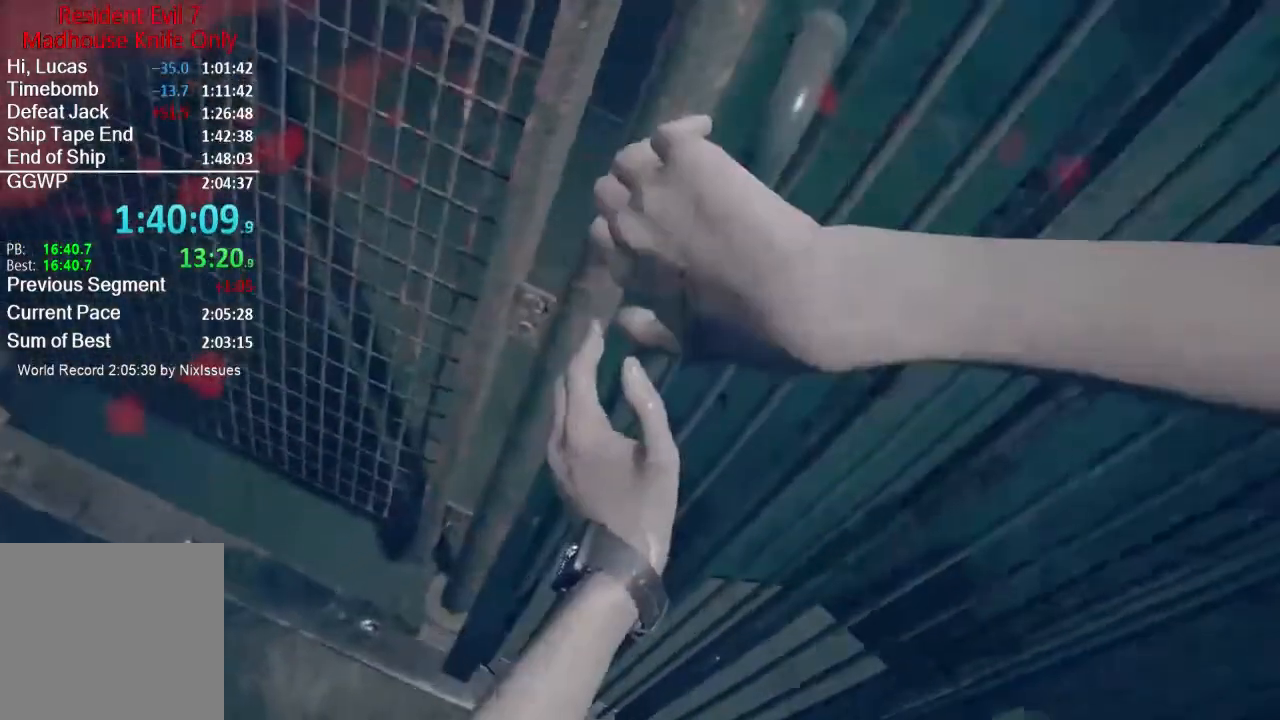
{"buttons": [], "left_stick": "center", "right_stick": "center", "events": []}
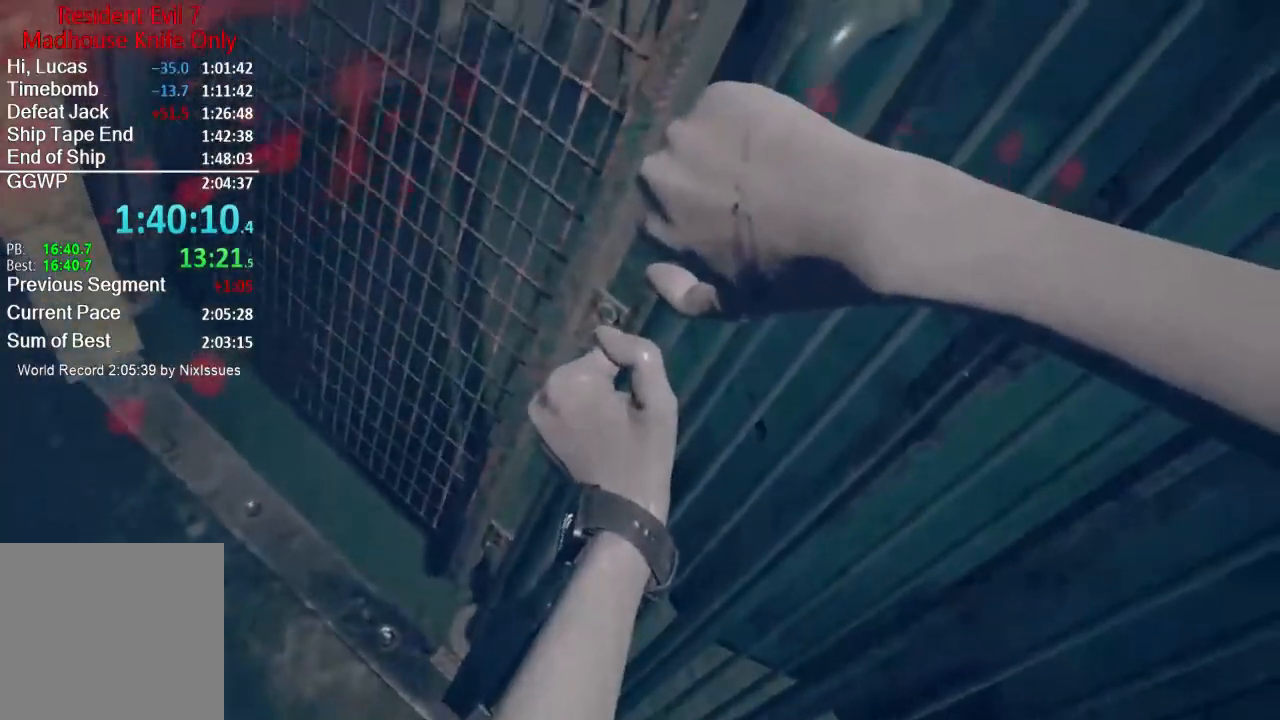
{"buttons": [], "left_stick": "center", "right_stick": "center", "events": []}
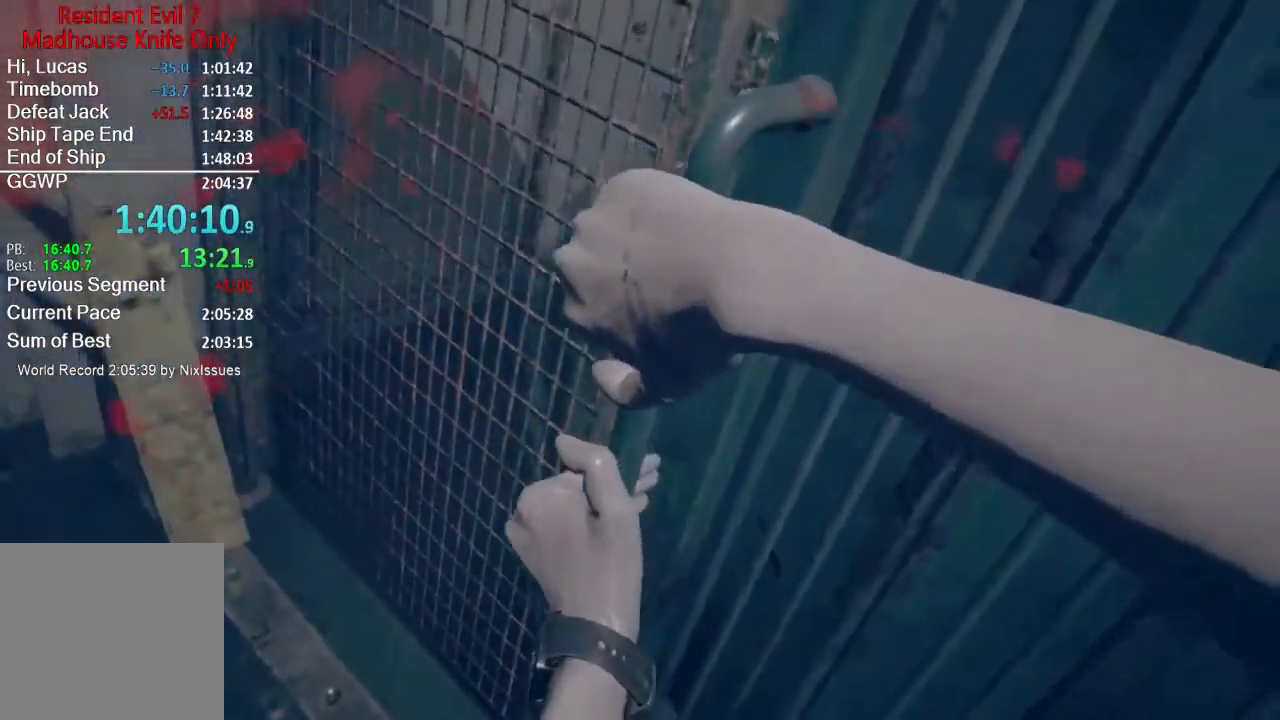
{"buttons": [], "left_stick": "center", "right_stick": "center", "events": []}
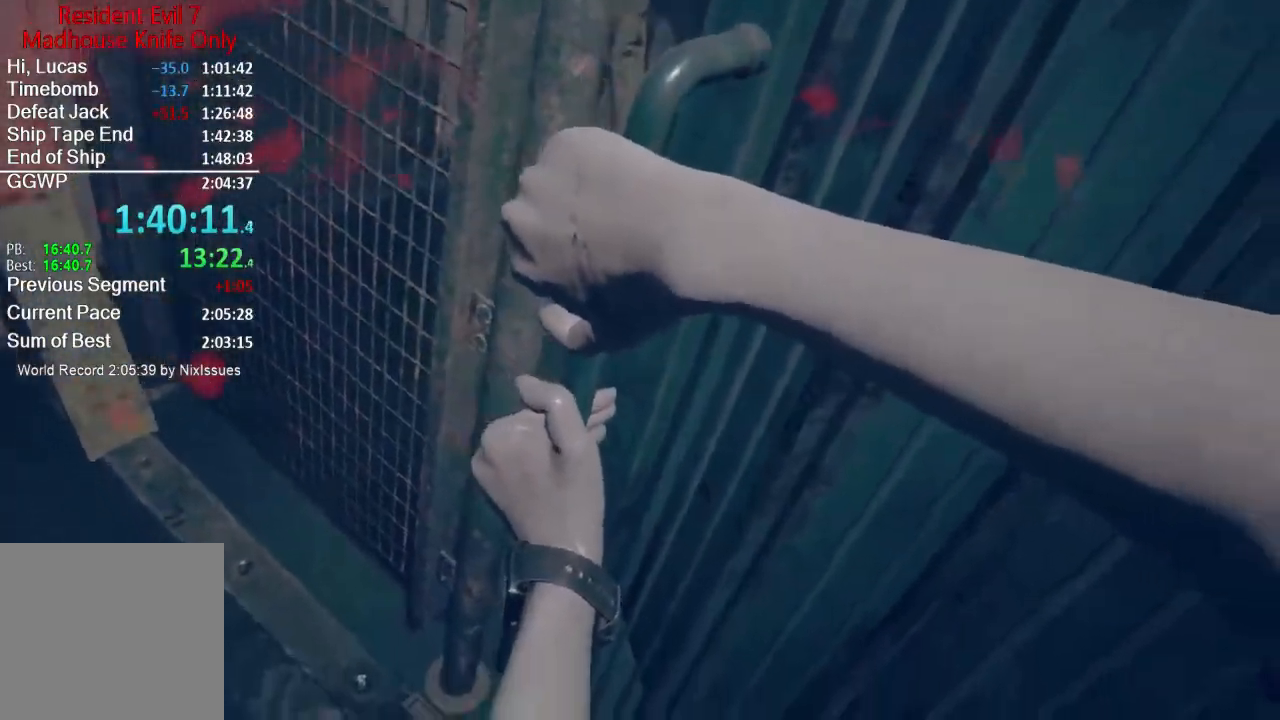
{"buttons": [], "left_stick": "center", "right_stick": "center", "events": []}
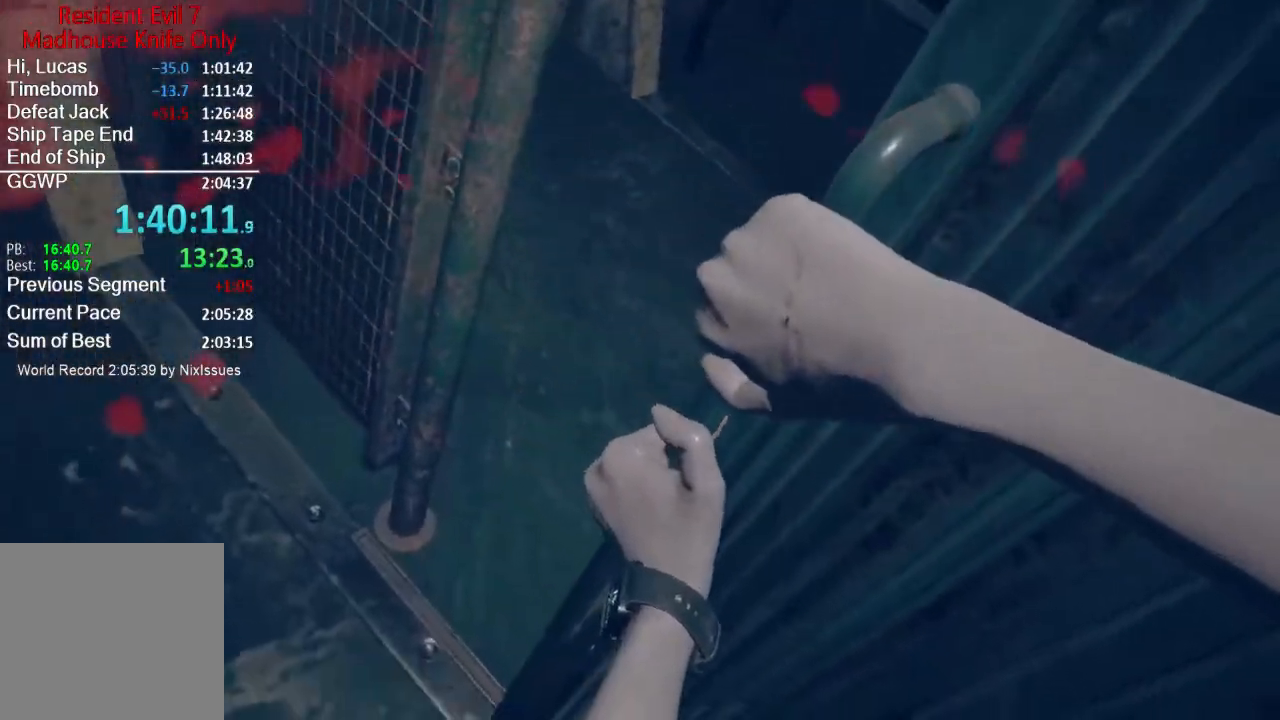
{"buttons": [], "left_stick": "center", "right_stick": "center", "events": []}
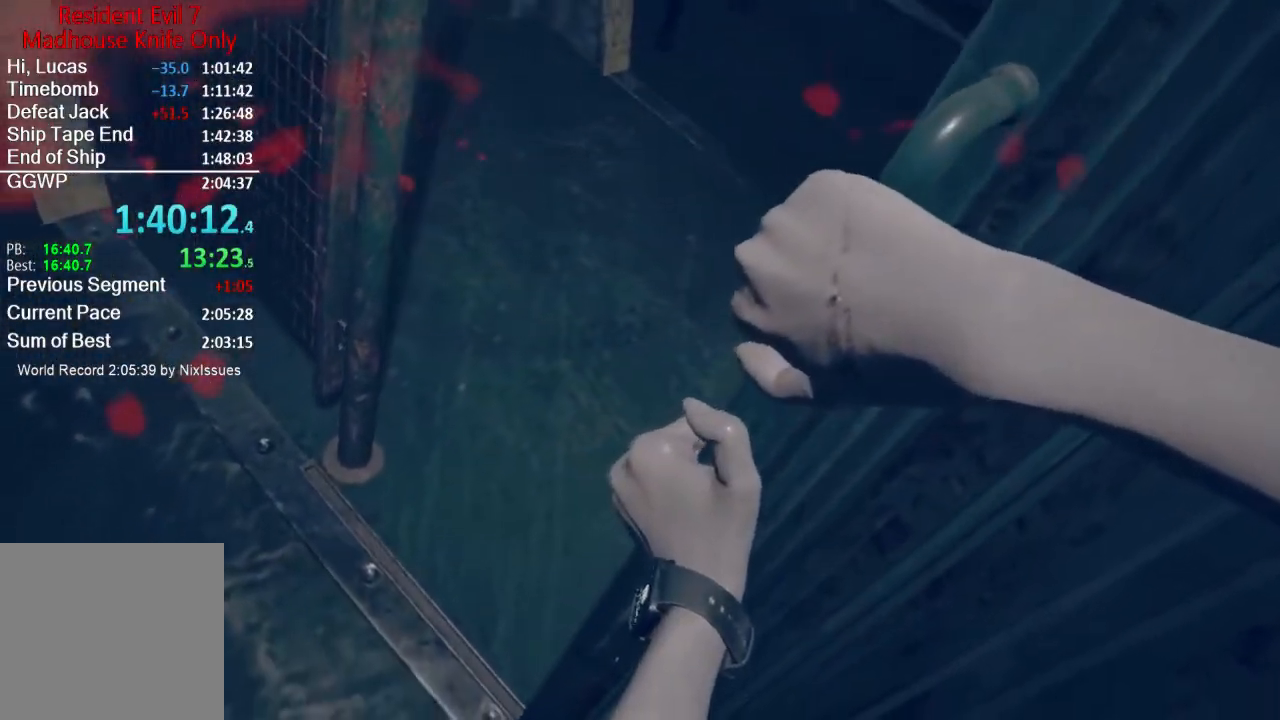
{"buttons": [], "left_stick": "center", "right_stick": "center", "events": []}
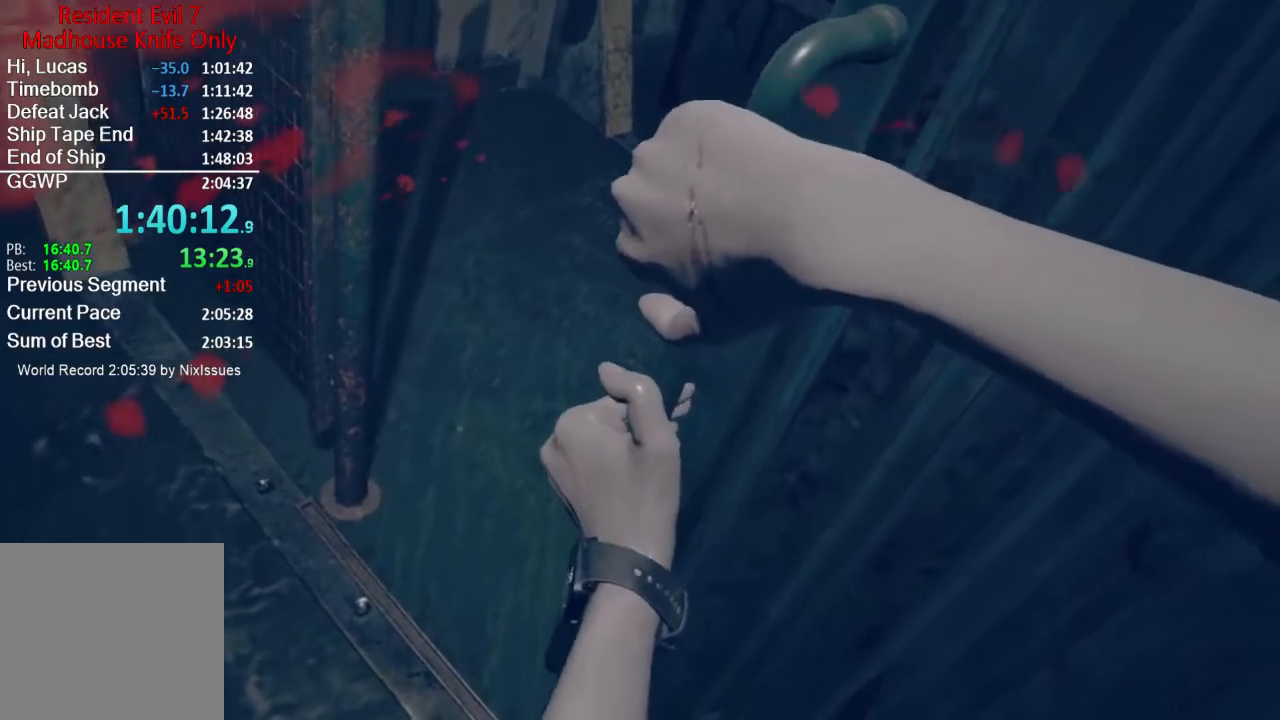
{"buttons": [], "left_stick": "center", "right_stick": "center", "events": []}
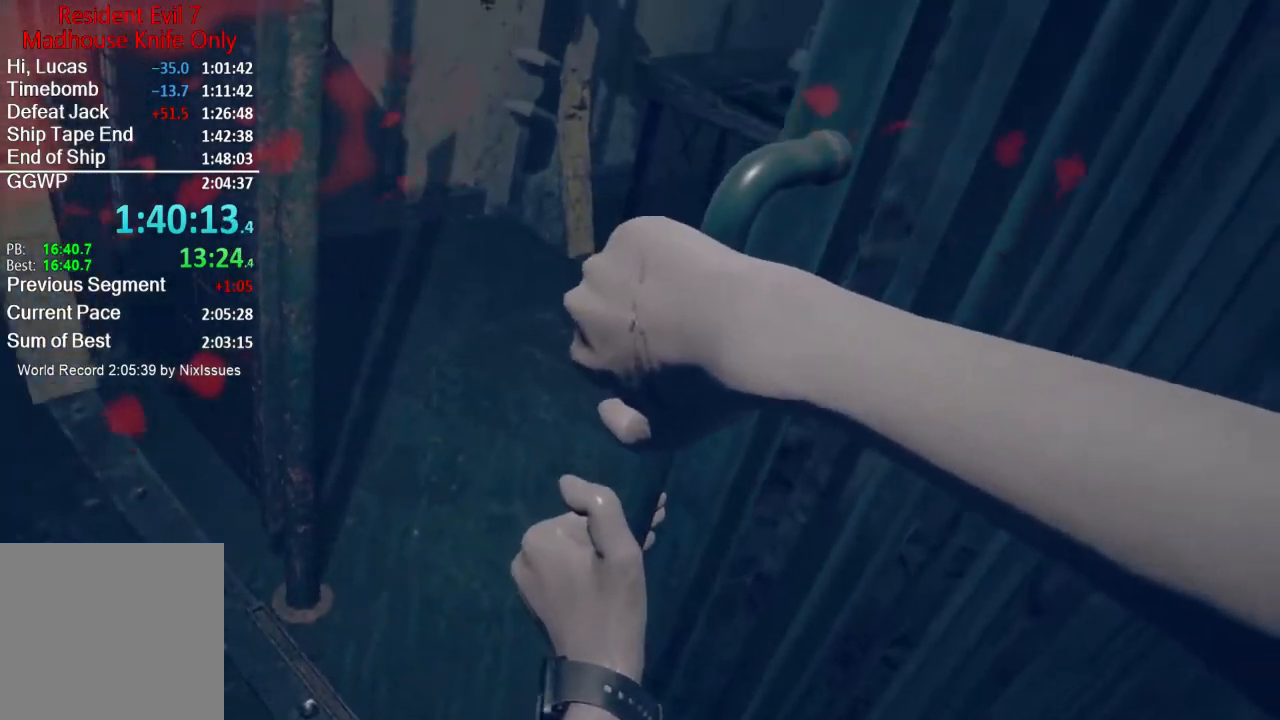
{"buttons": [], "left_stick": "center", "right_stick": "center", "events": []}
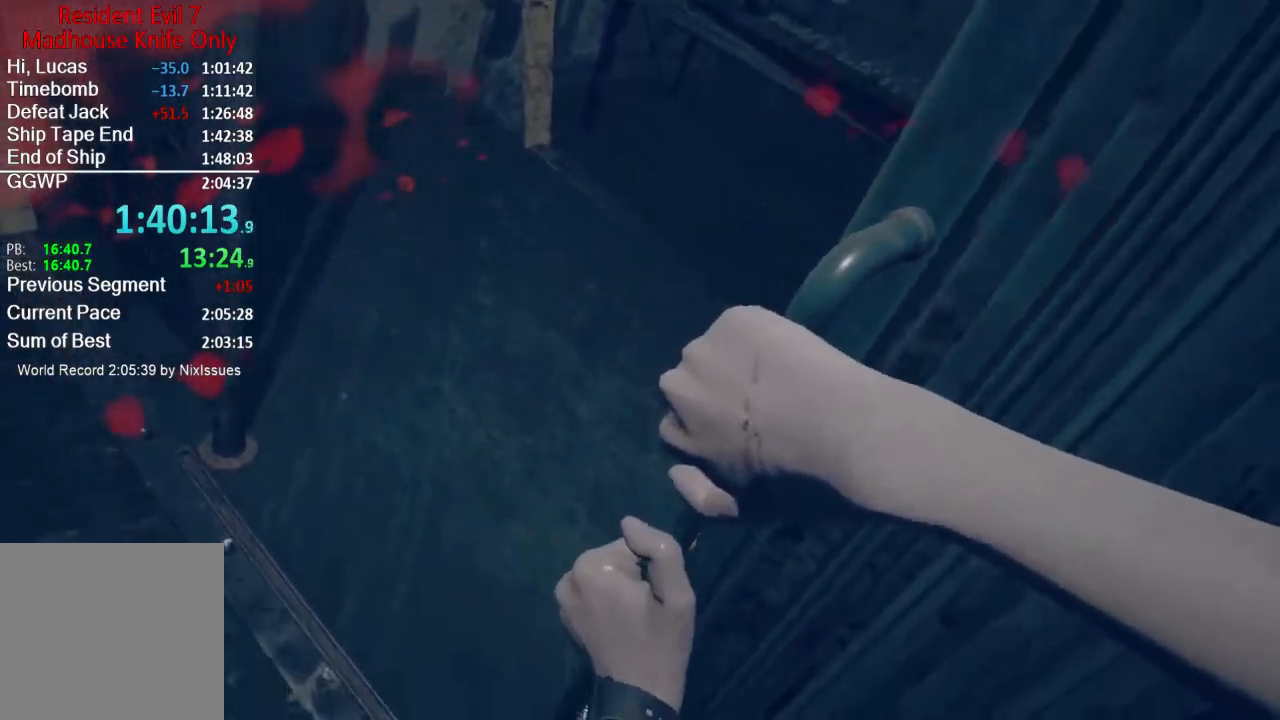
{"buttons": [], "left_stick": "center", "right_stick": "center", "events": []}
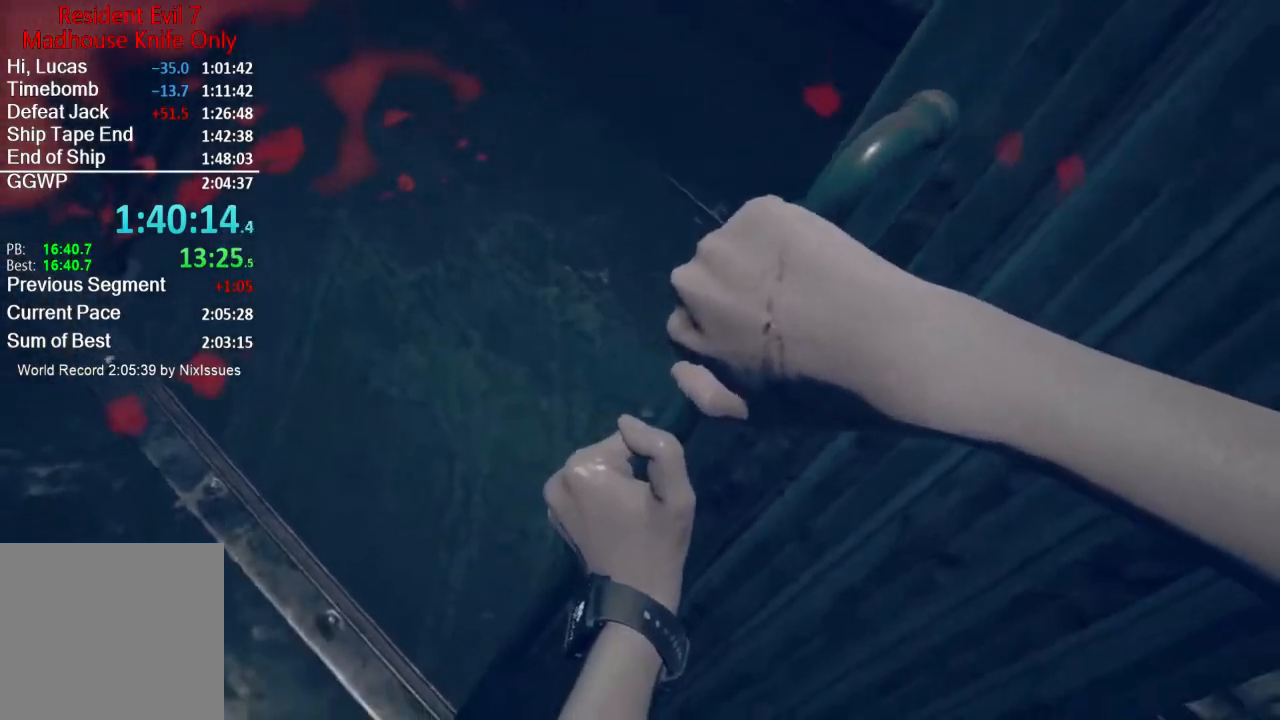
{"buttons": [], "left_stick": "up", "right_stick": "center", "events": [[351, "left_stick", "up"]]}
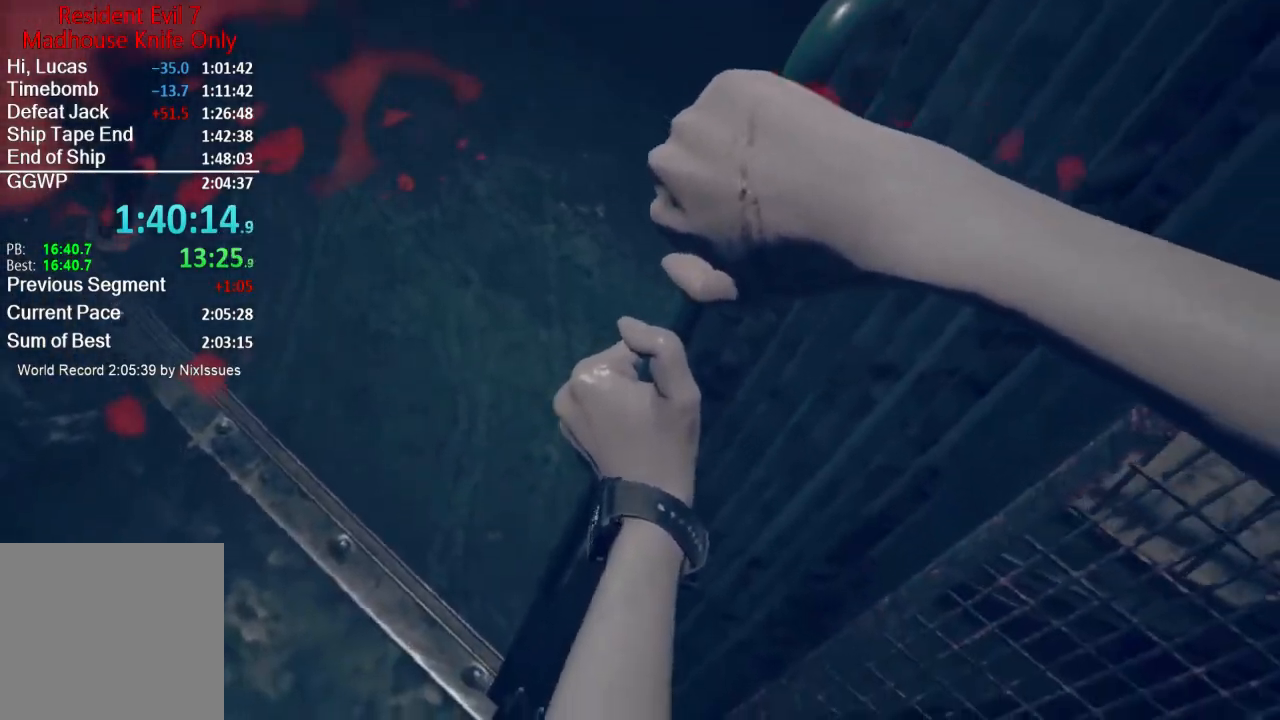
{"buttons": [], "left_stick": "up", "right_stick": "center", "events": []}